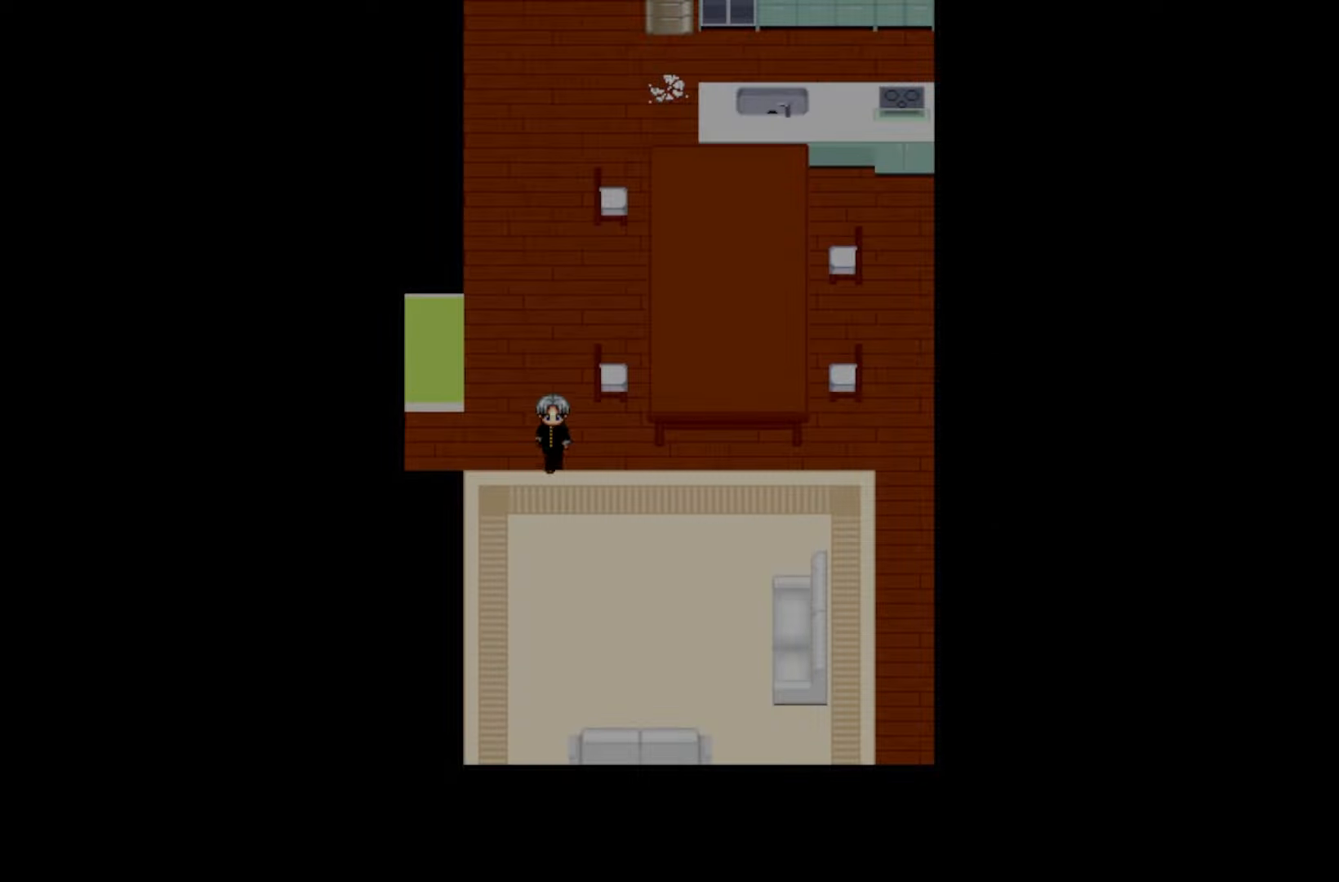
Gameplay with keyboard and mouse; each line is a JSON object with the keys held at the frame after it. "events" lists presses ("down") and releases ("up") of "1", "2", "3", "4", "5", "6", "7", "a", "d", "e", "q", "r", "s", "space" and "w" between this image and that frame as [ms after this image, input, new state], when the widget could be followed in between. No other keys are recorded. Mouse buttons are not recorded. Not read: mouse_move.
{"keys": [], "events": [[317, "space", "down"], [450, "space", "up"]]}
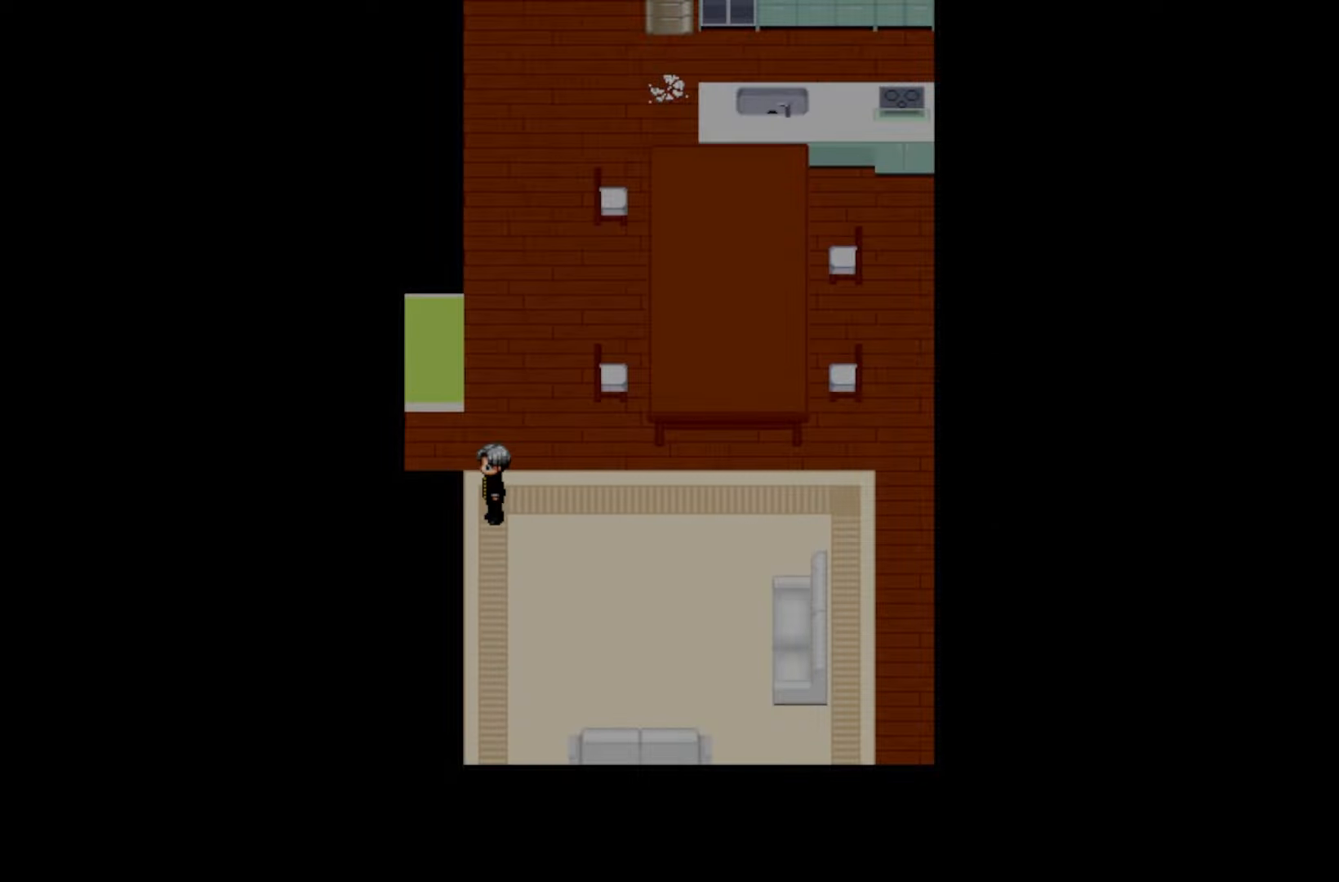
{"keys": ["space"], "events": [[17, "space", "down"], [150, "space", "up"], [233, "space", "down"], [333, "space", "up"], [433, "space", "down"]]}
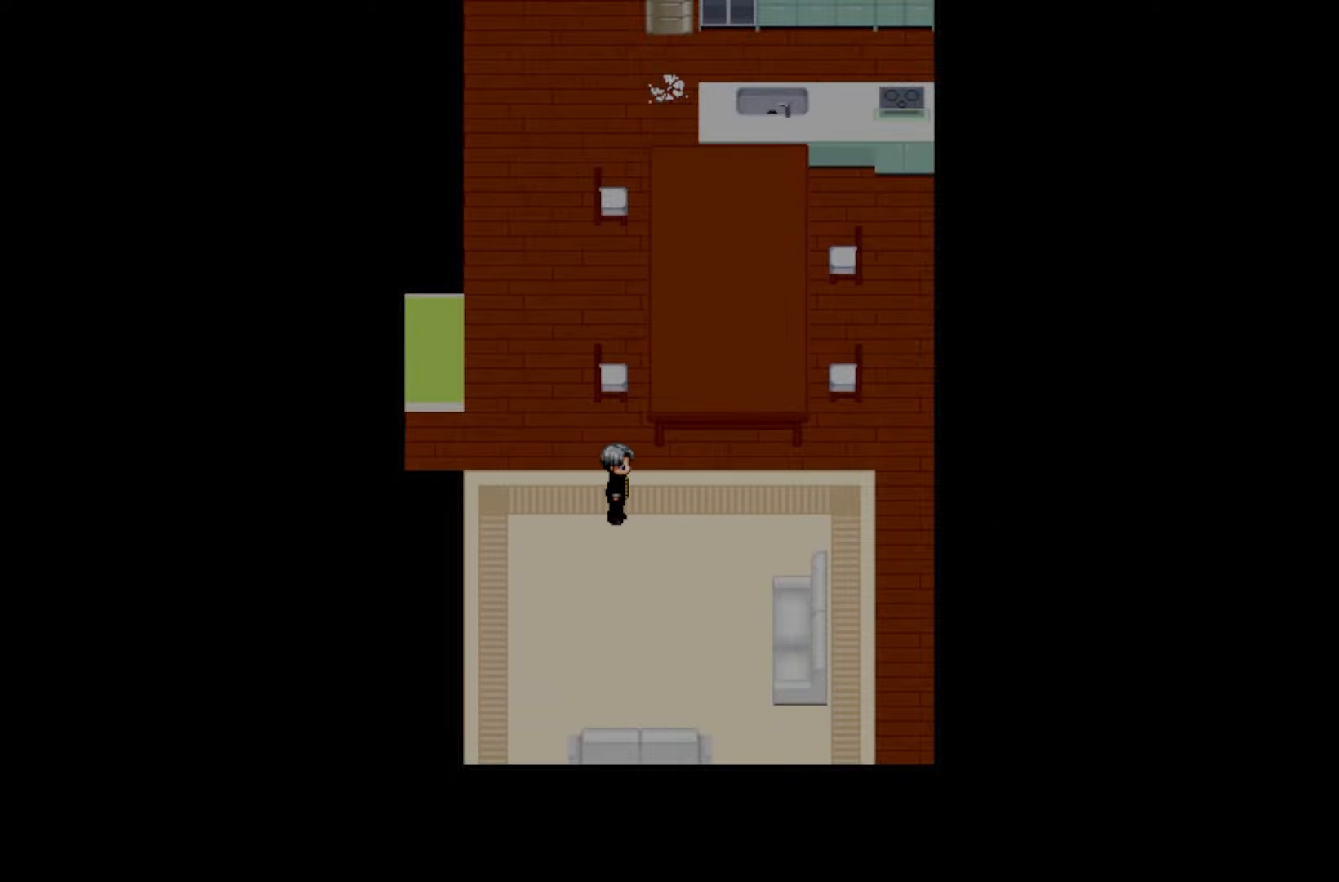
{"keys": [], "events": [[33, "space", "up"], [117, "space", "down"], [217, "space", "up"], [317, "space", "down"], [417, "space", "up"]]}
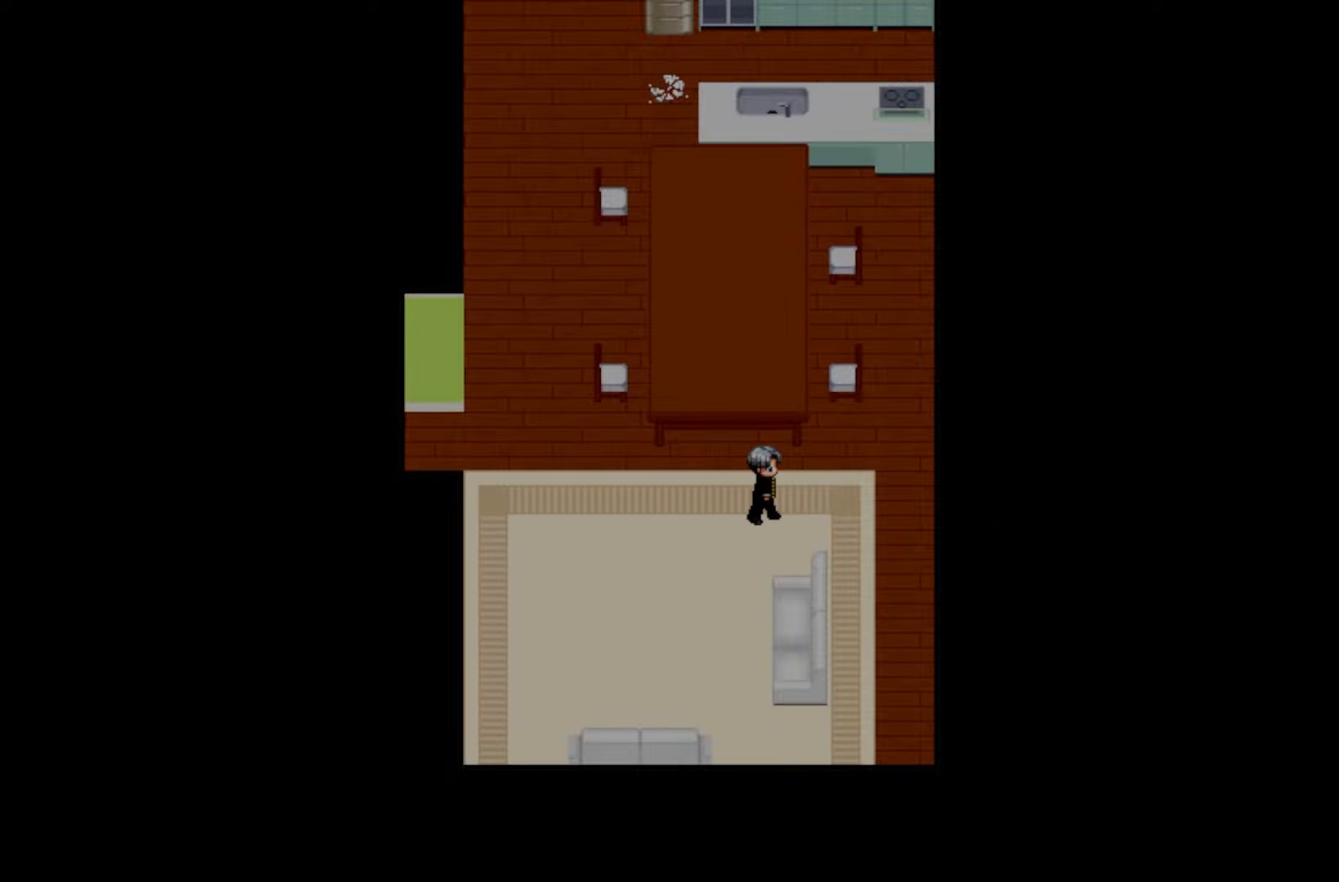
{"keys": ["space"], "events": [[17, "space", "down"], [117, "space", "up"], [217, "space", "down"], [300, "space", "up"], [400, "space", "down"]]}
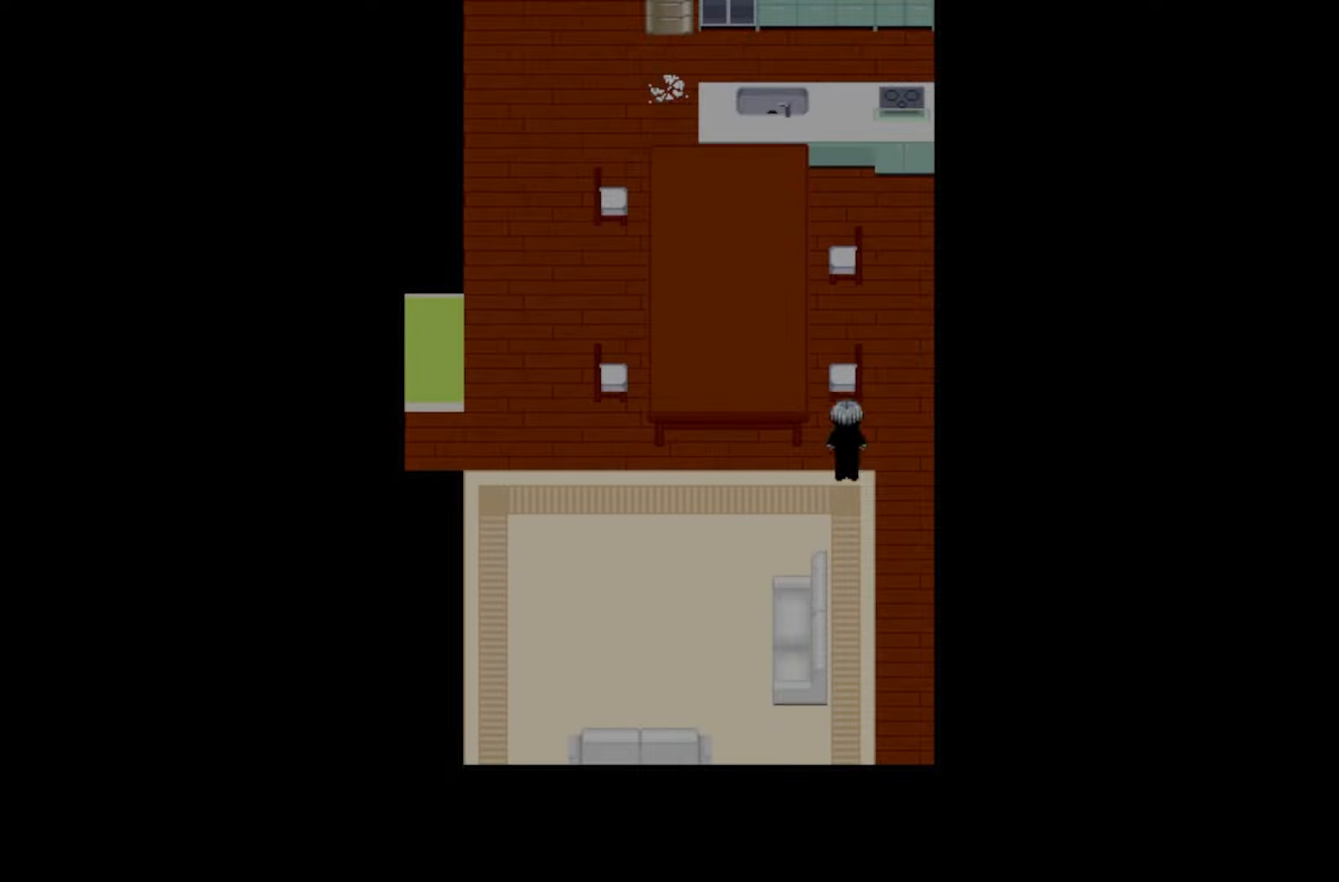
{"keys": [], "events": [[17, "space", "up"], [117, "space", "down"], [217, "space", "up"], [350, "space", "down"], [450, "space", "up"]]}
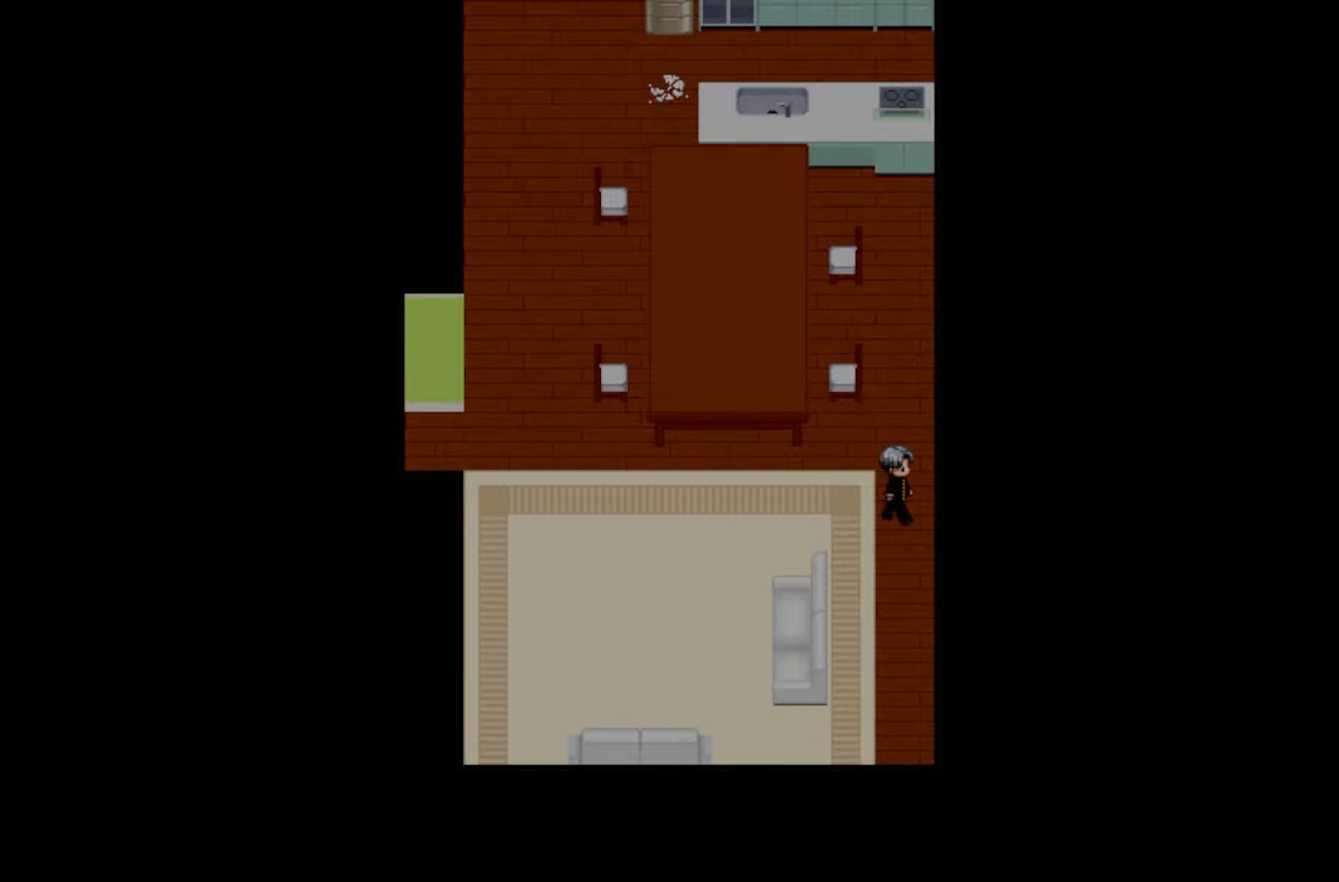
{"keys": [], "events": [[83, "space", "down"], [217, "space", "up"], [317, "space", "down"], [417, "space", "up"]]}
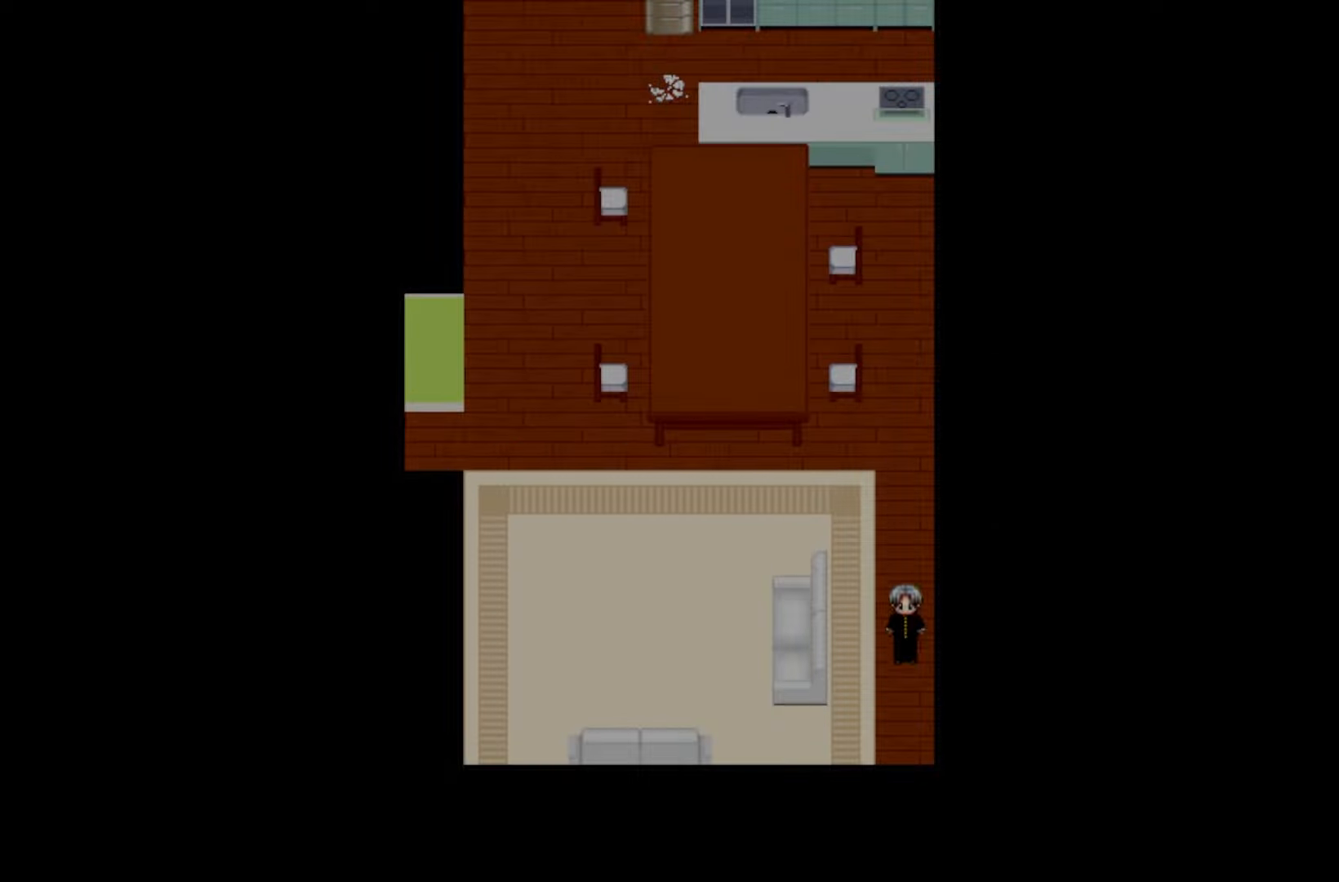
{"keys": ["space"], "events": [[33, "space", "down"], [150, "space", "up"], [267, "space", "down"], [400, "space", "up"], [500, "space", "down"]]}
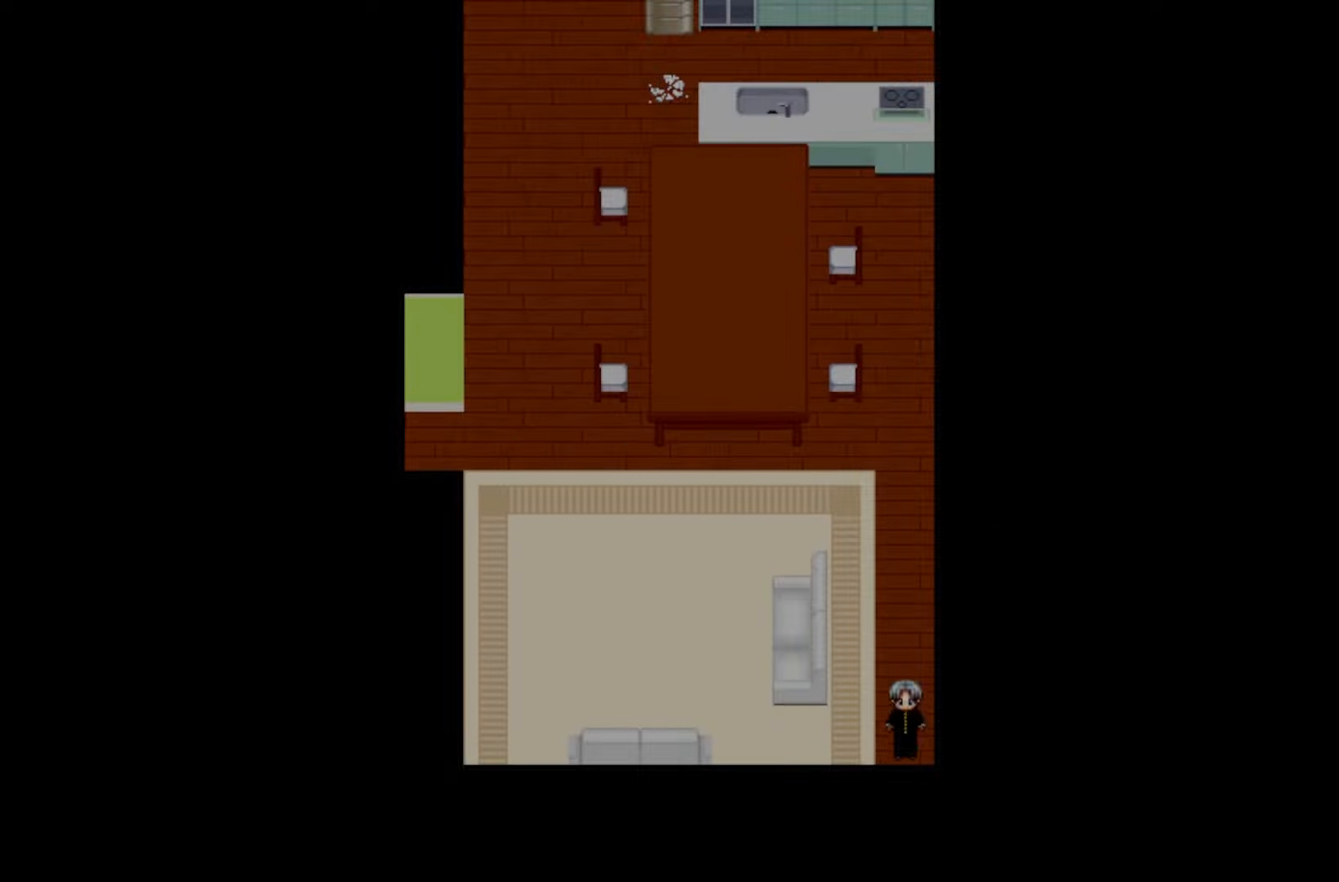
{"keys": [], "events": [[100, "space", "up"], [200, "space", "down"], [317, "space", "up"], [400, "space", "down"], [500, "space", "up"]]}
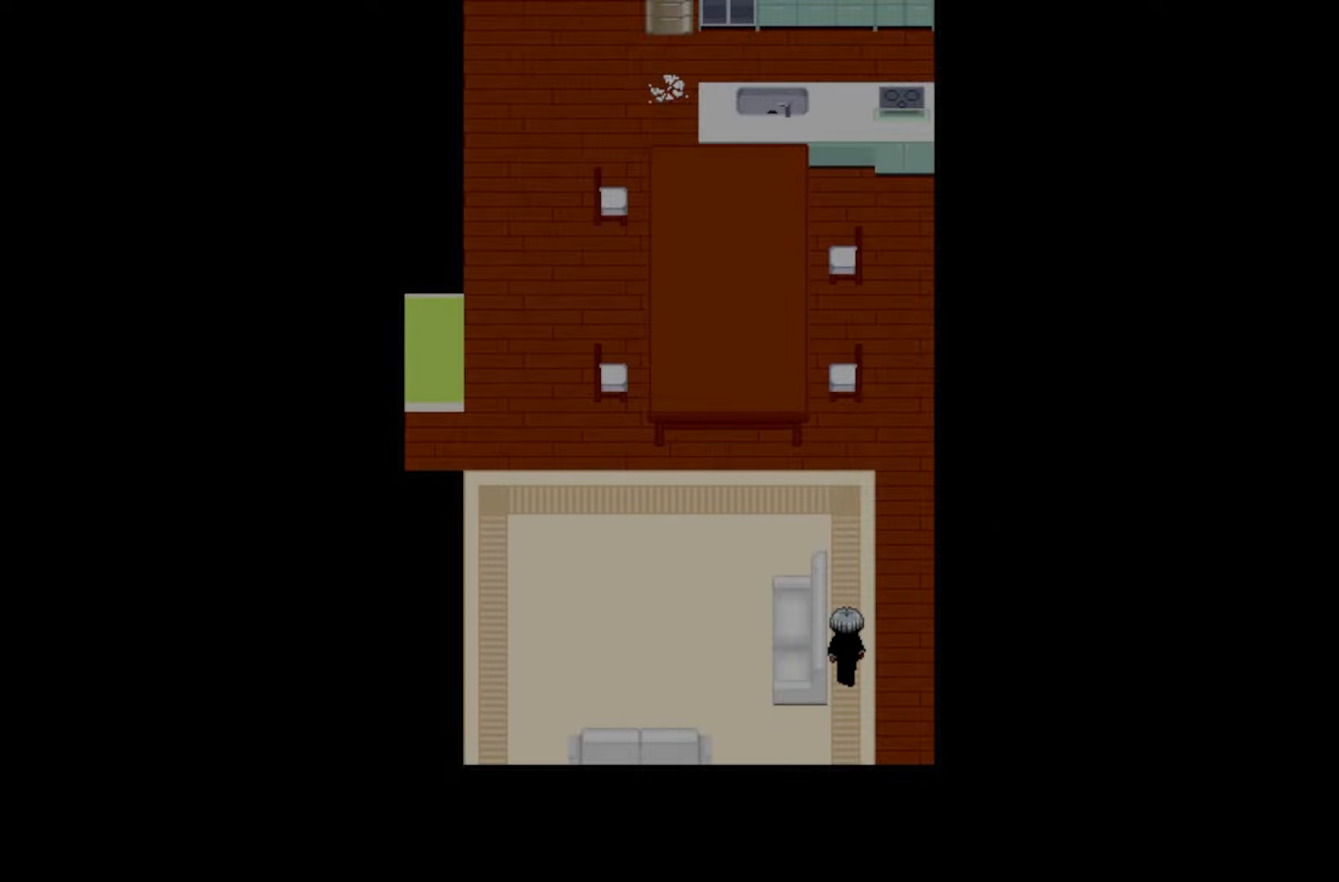
{"keys": ["space"], "events": [[100, "space", "down"], [200, "space", "up"], [300, "space", "down"], [383, "space", "up"], [483, "space", "down"]]}
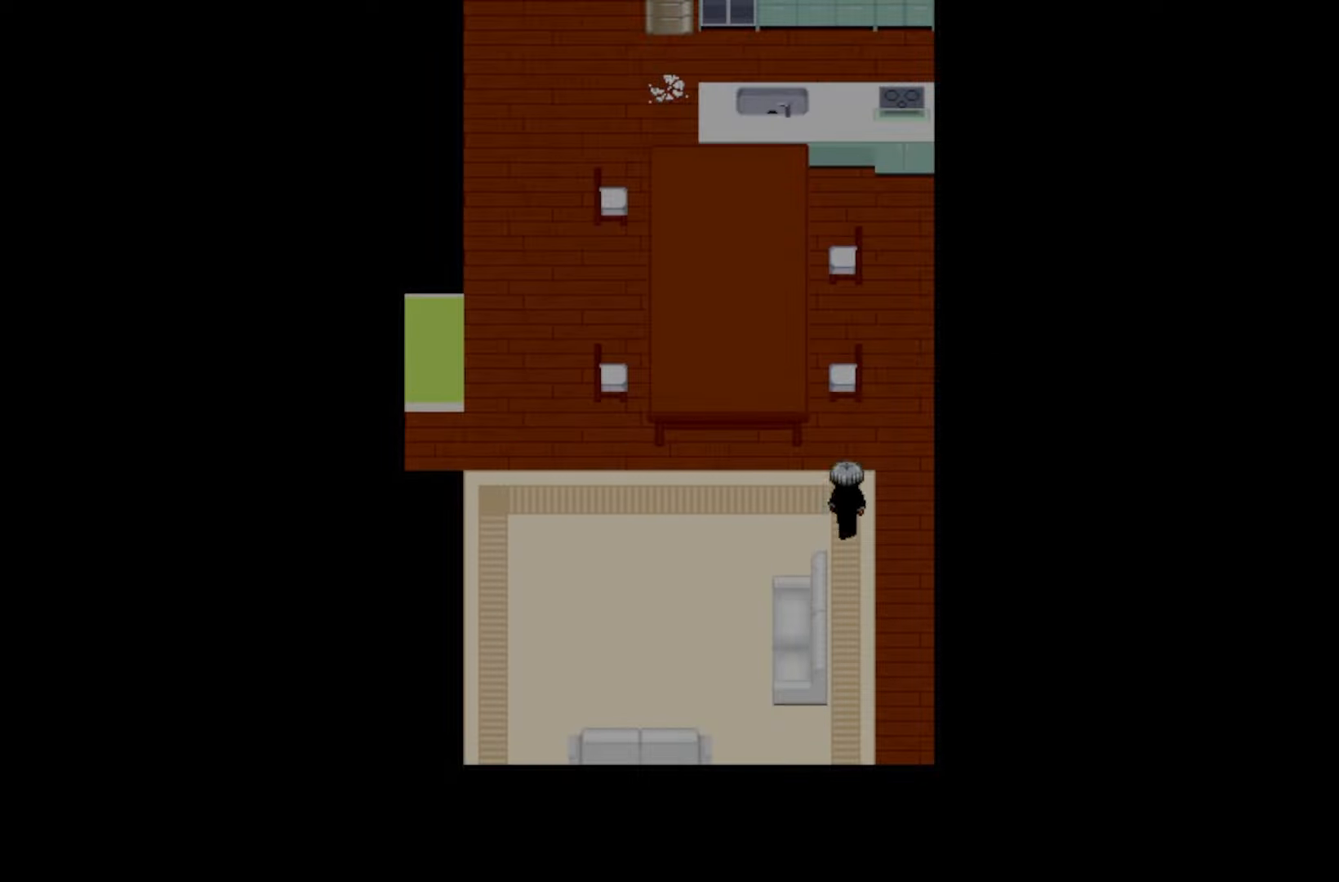
{"keys": [], "events": [[83, "space", "up"], [167, "space", "down"], [267, "space", "up"], [367, "space", "down"], [467, "space", "up"]]}
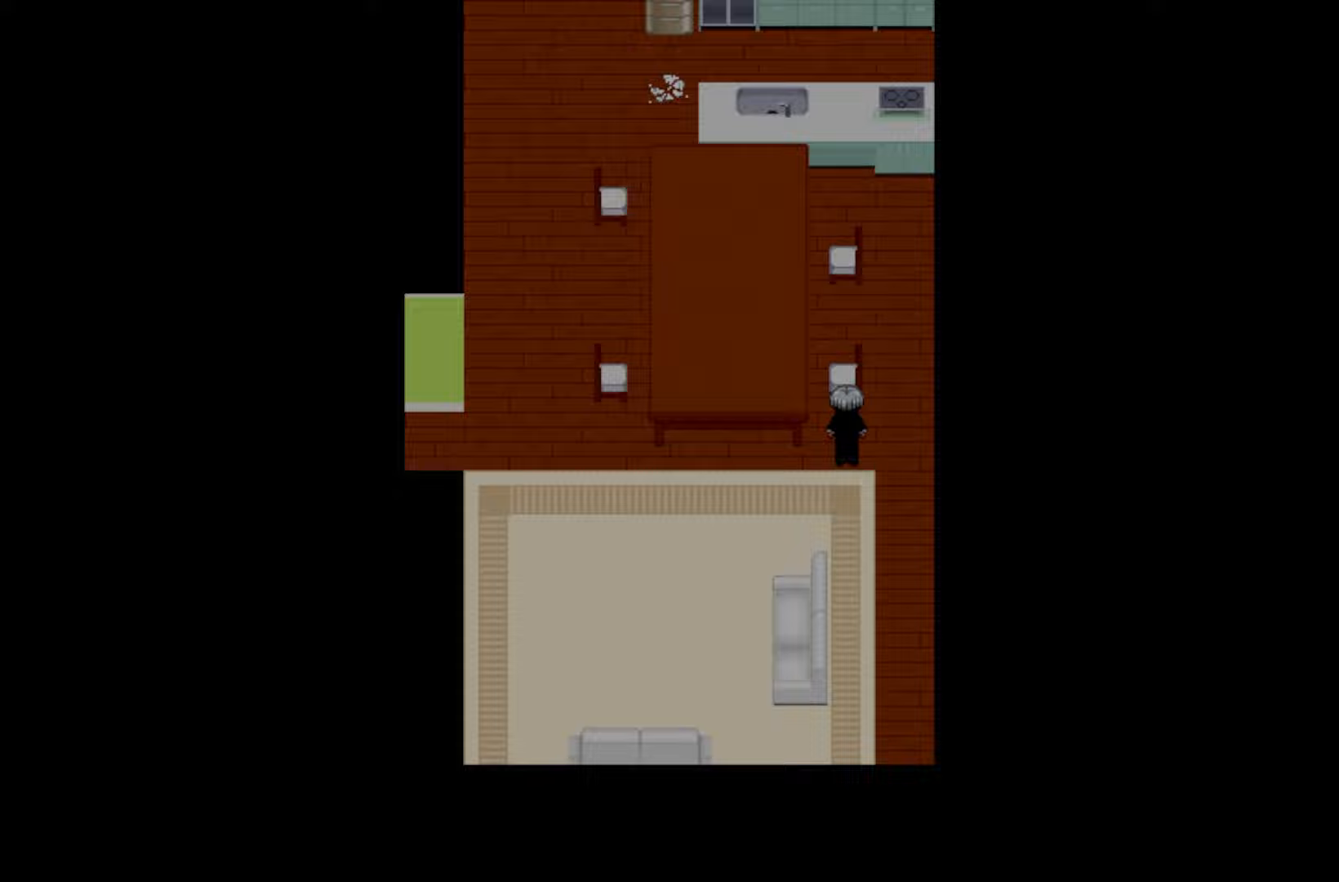
{"keys": ["space"], "events": [[50, "space", "down"], [150, "space", "up"], [250, "space", "down"], [350, "space", "up"], [467, "space", "down"]]}
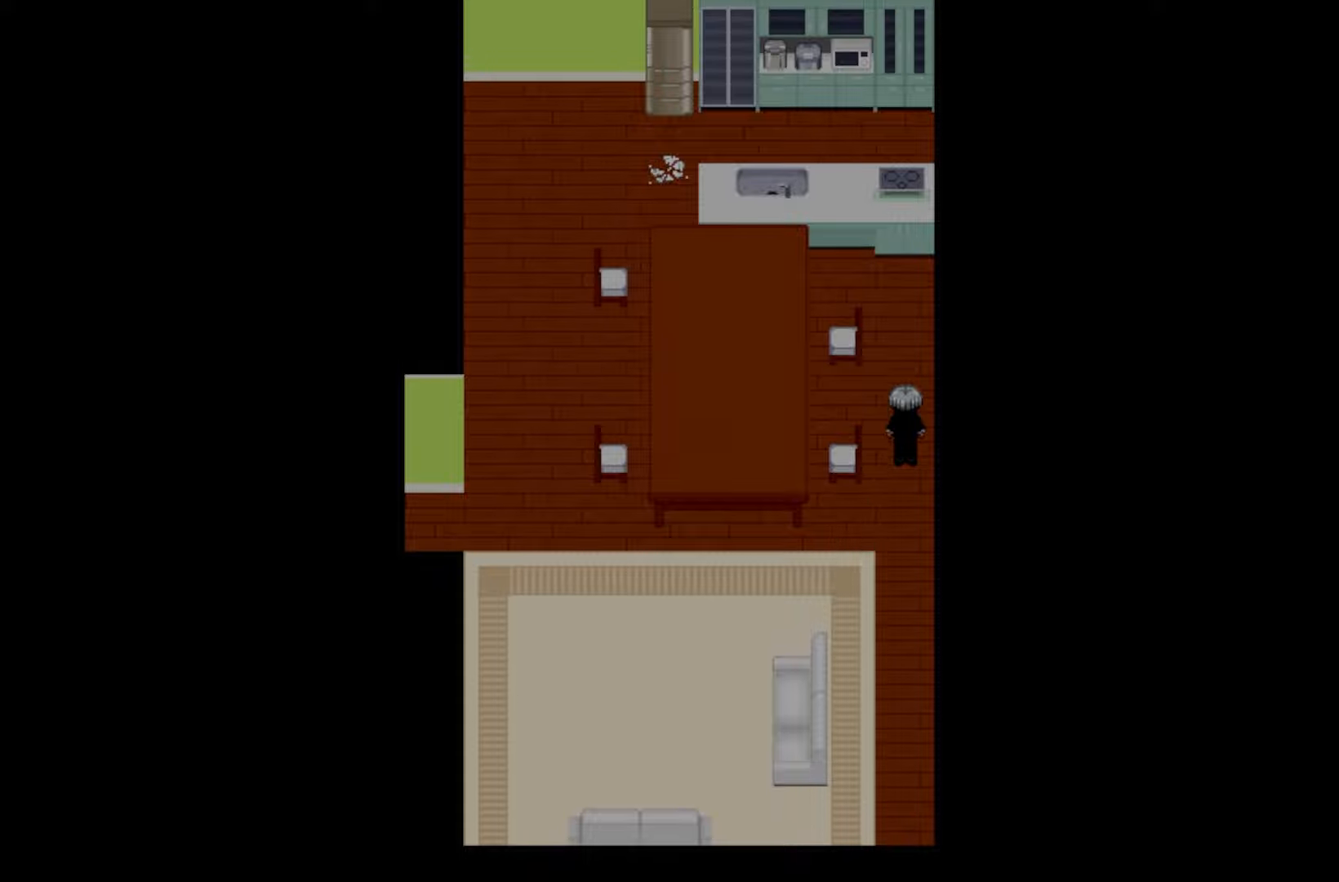
{"keys": [], "events": [[67, "space", "up"], [167, "space", "down"], [300, "space", "up"], [383, "space", "down"], [500, "space", "up"]]}
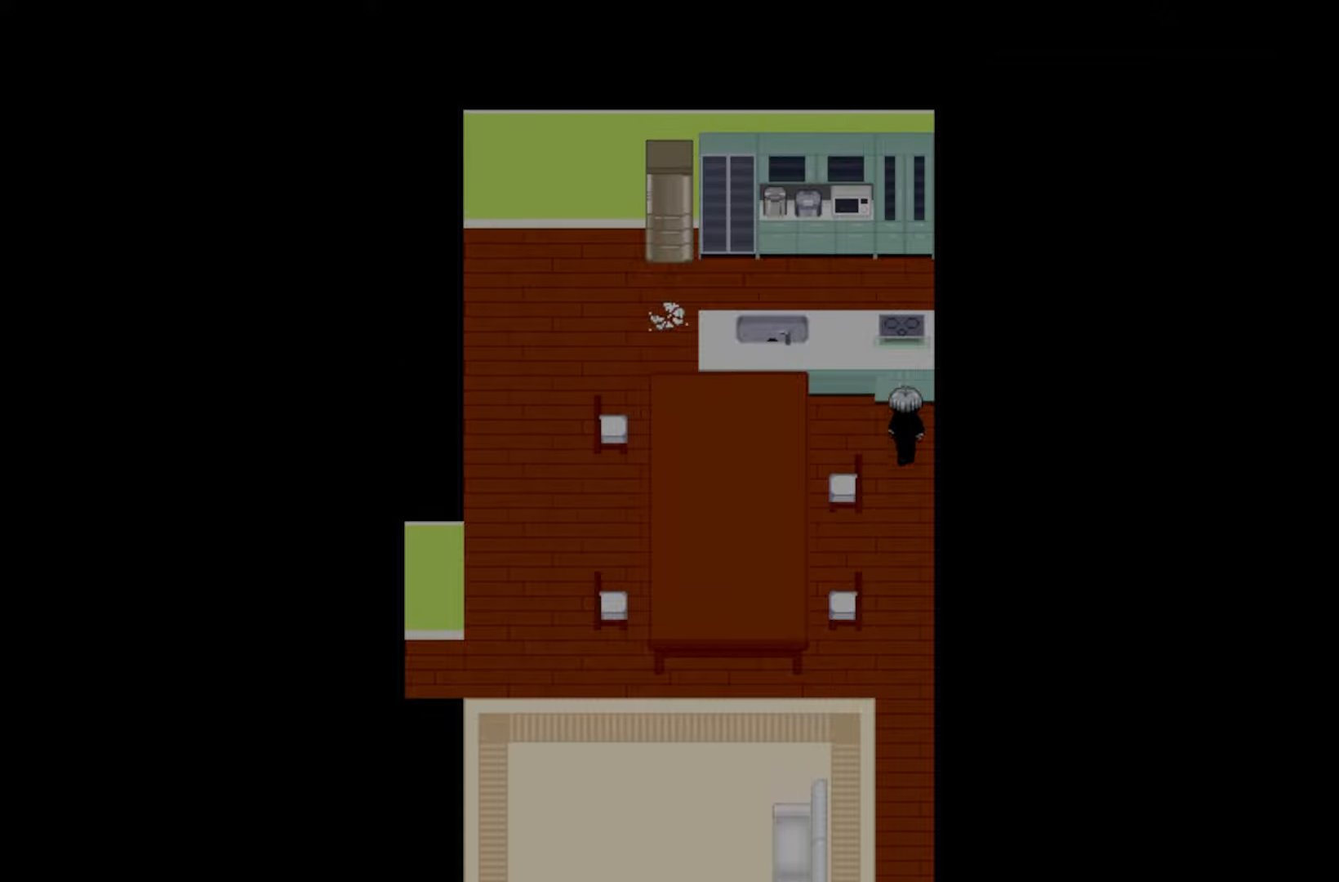
{"keys": ["space"], "events": [[100, "space", "down"], [200, "space", "up"], [300, "space", "down"], [417, "space", "up"], [500, "space", "down"]]}
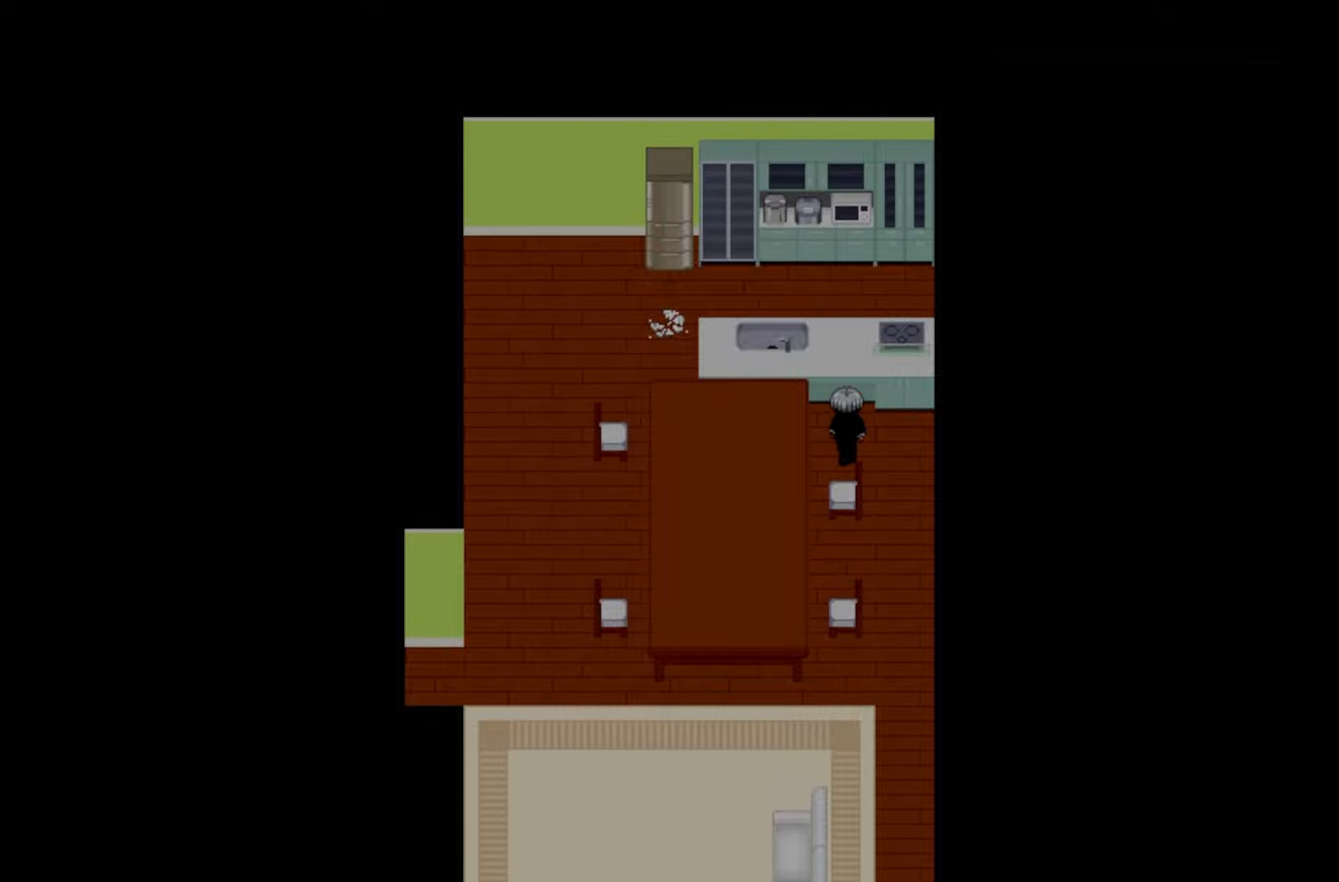
{"keys": ["space"], "events": [[117, "space", "up"], [200, "space", "down"], [333, "space", "up"], [417, "space", "down"]]}
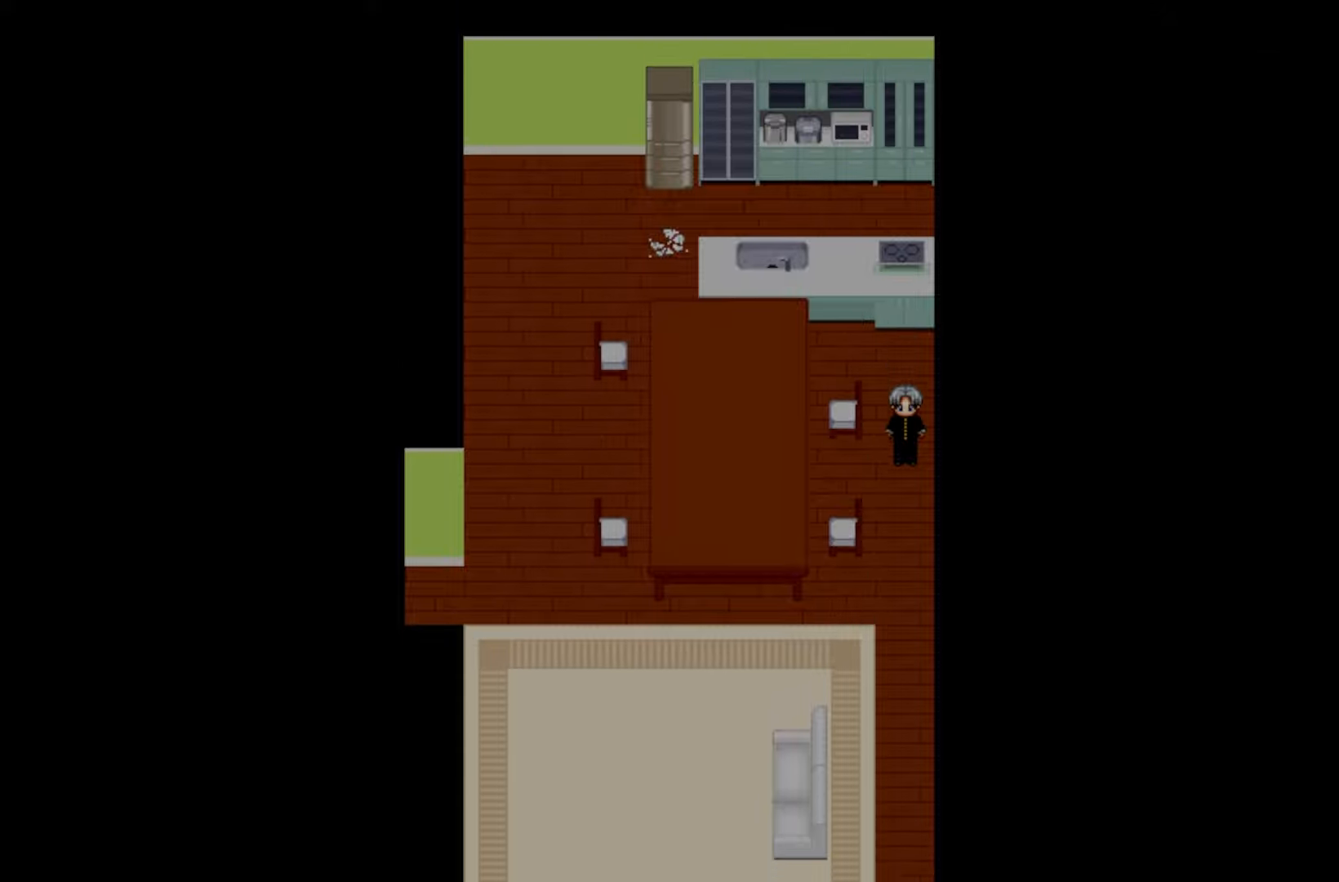
{"keys": ["space"], "events": [[33, "space", "up"], [183, "space", "down"], [283, "space", "up"], [400, "space", "down"]]}
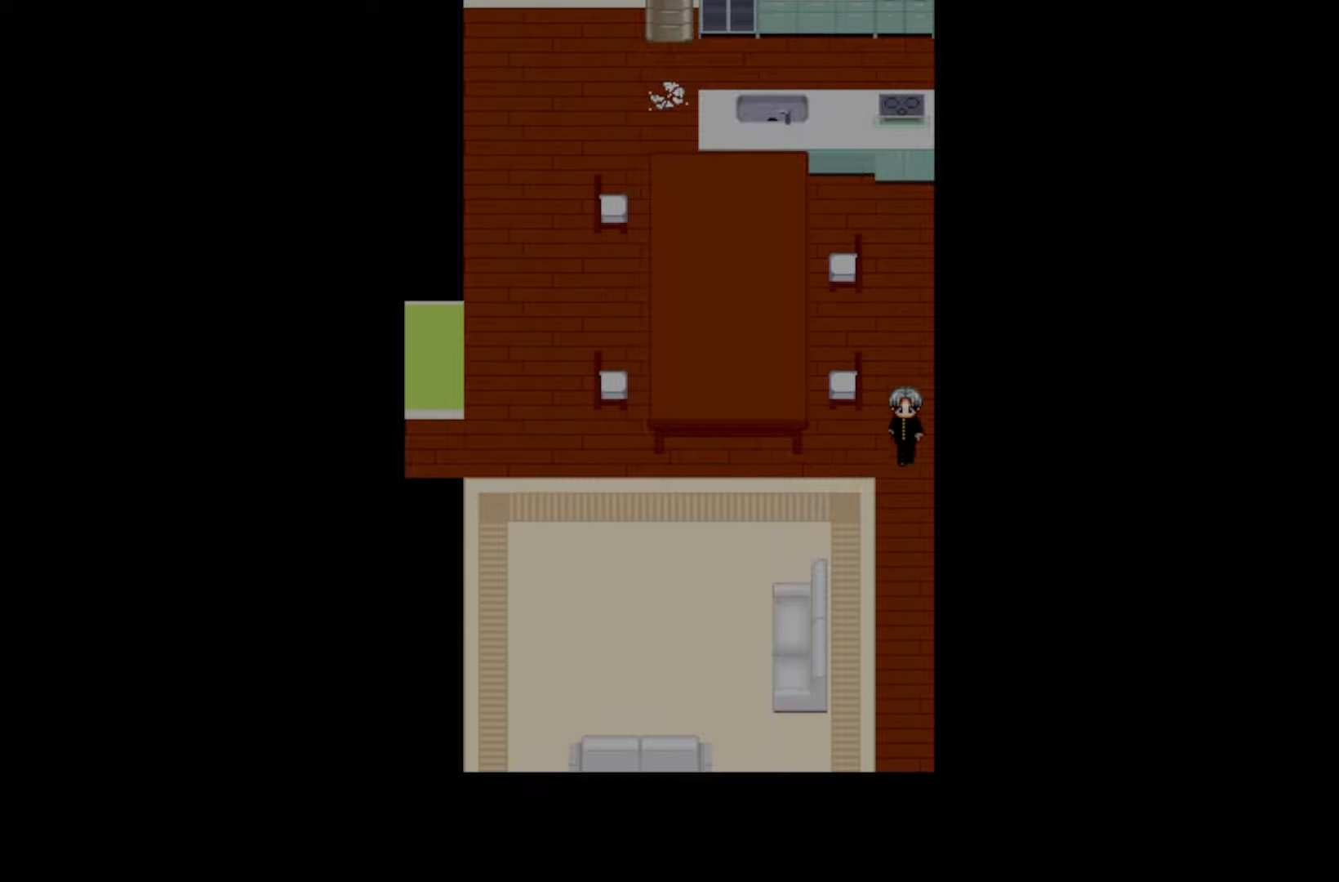
{"keys": [], "events": [[17, "space", "up"], [133, "space", "down"], [250, "space", "up"], [350, "space", "down"], [467, "space", "up"]]}
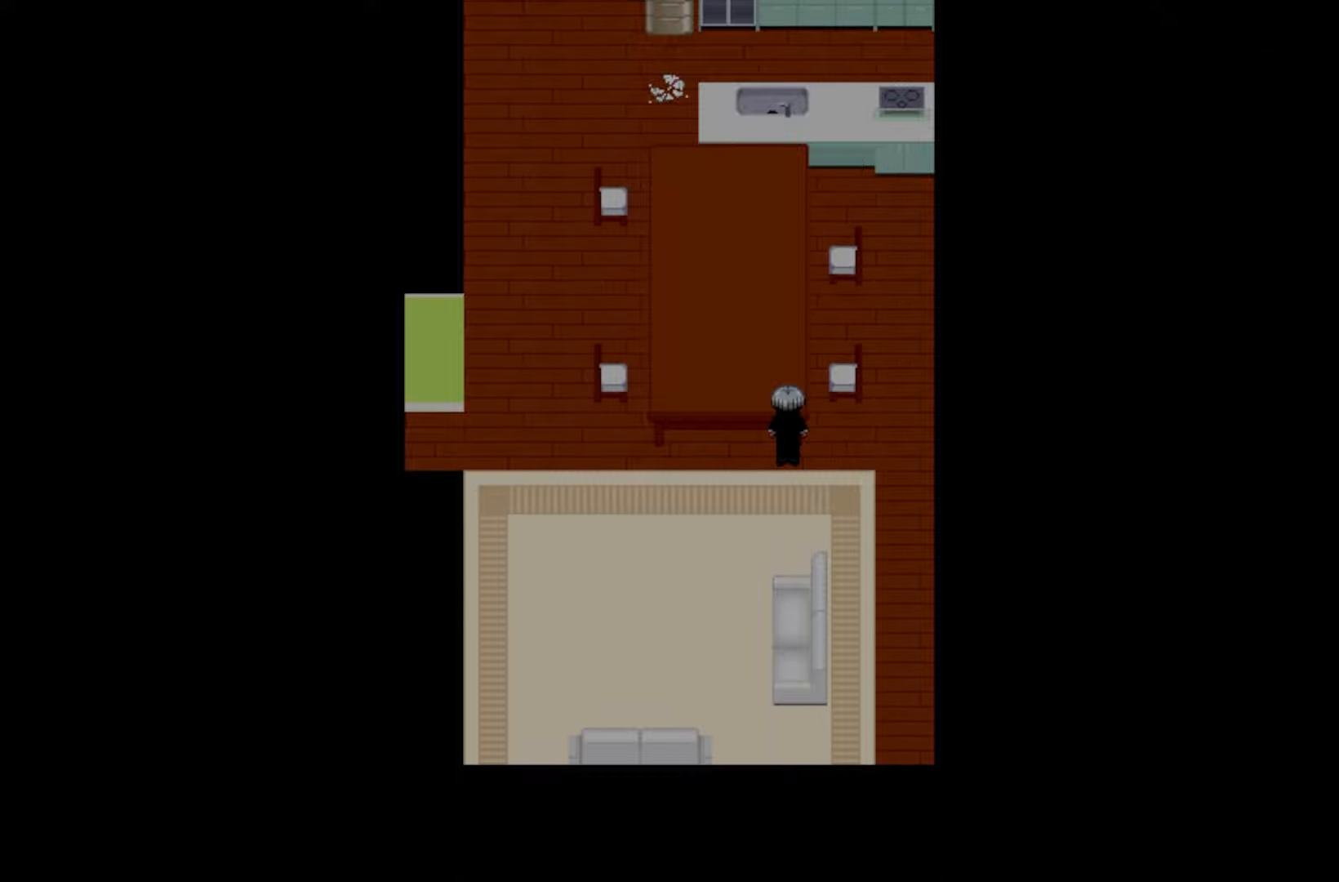
{"keys": ["space"], "events": [[83, "space", "down"], [167, "space", "up"], [283, "space", "down"], [400, "space", "up"], [500, "space", "down"]]}
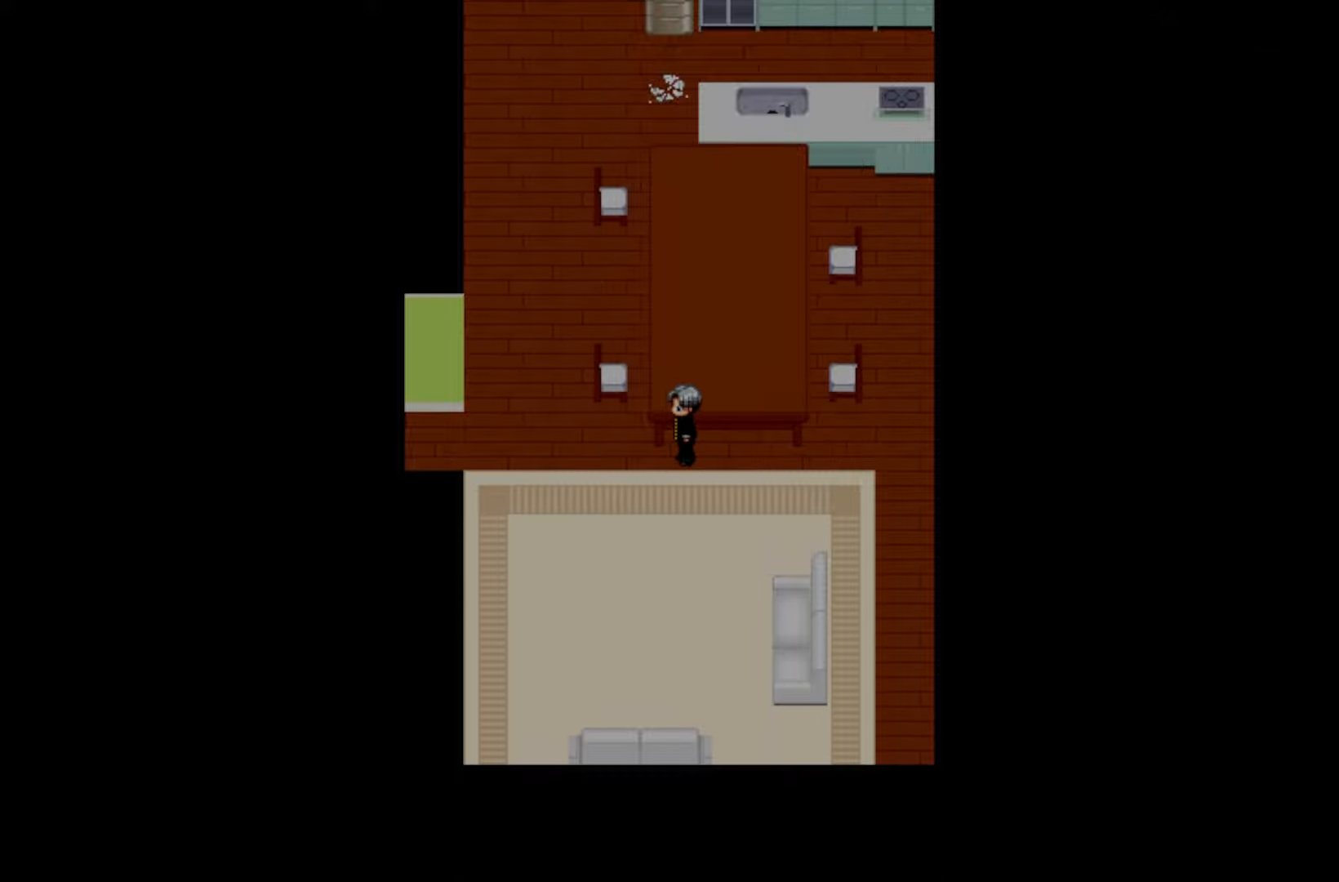
{"keys": [], "events": [[100, "space", "up"], [217, "space", "down"], [317, "space", "up"]]}